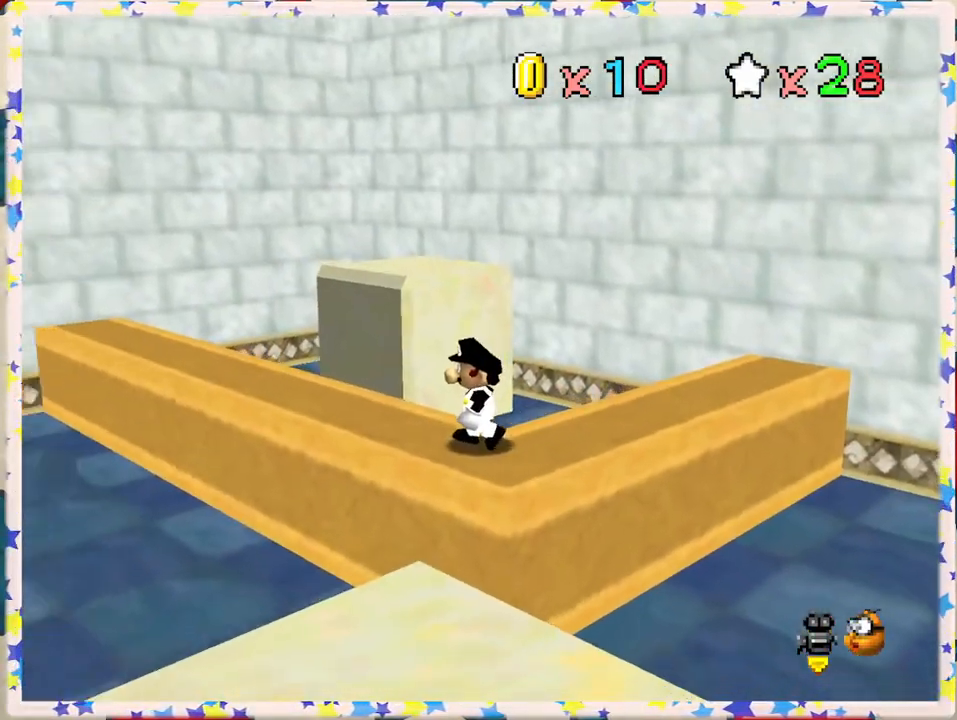
Gameplay with a controller (Nintendo layout); each line is a JSON object with the inputs held at the frame after it. "events" lists button and stick changes between this image and that frame as [ms after this image, input, new state], when the widget could be followed in between. Not read: L3 R3.
{"buttons": [], "left_stick": "center", "events": [[117, "left_stick", "center"], [267, "C_RIGHT", "down"], [367, "C_RIGHT", "up"]]}
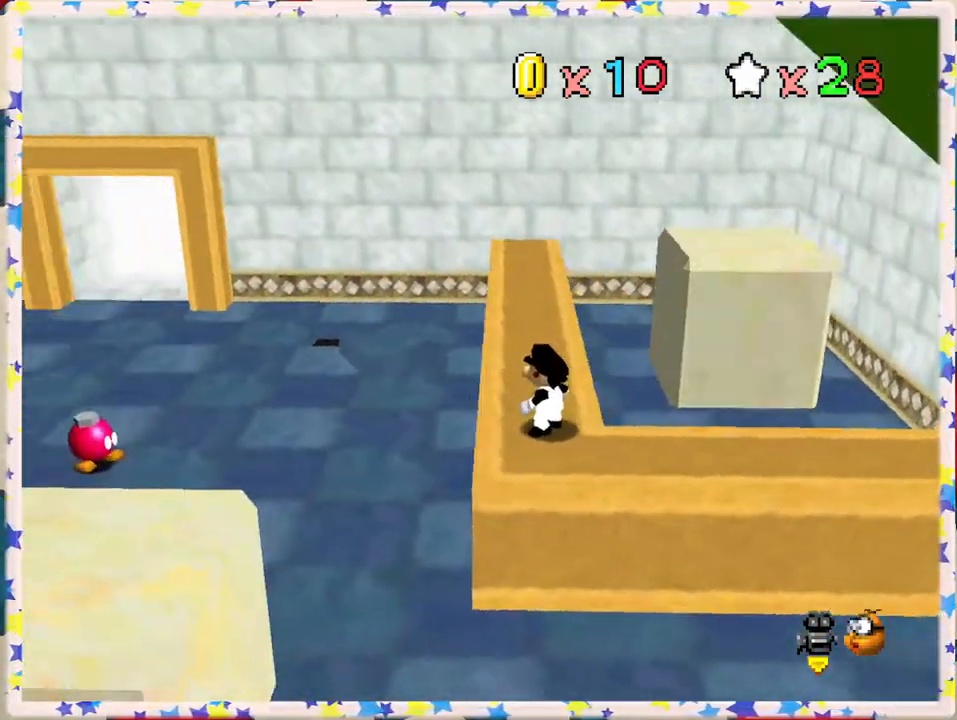
{"buttons": ["C_RIGHT"], "left_stick": "center", "events": [[33, "C_RIGHT", "down"], [117, "C_RIGHT", "up"], [417, "C_RIGHT", "down"]]}
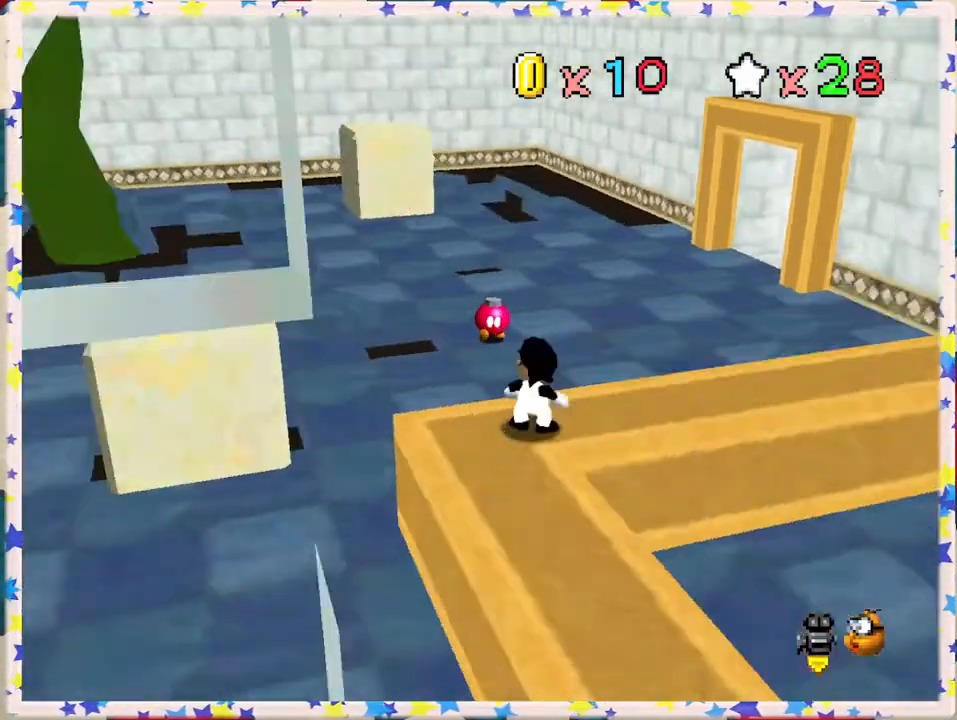
{"buttons": [], "left_stick": "center", "events": [[33, "C_RIGHT", "up"], [133, "C_RIGHT", "down"], [250, "C_RIGHT", "up"]]}
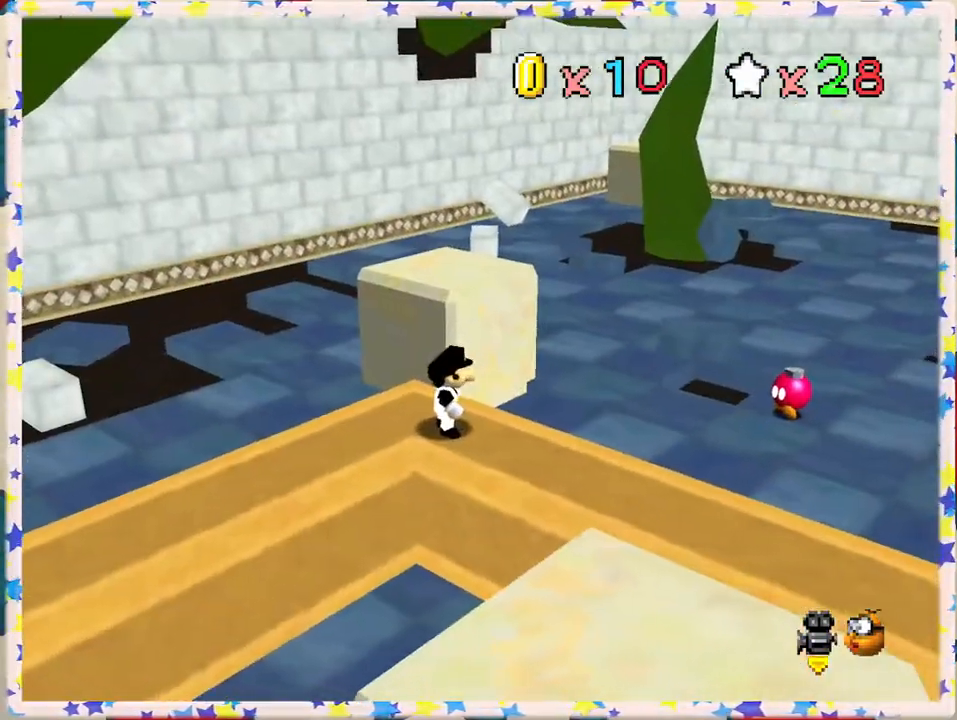
{"buttons": [], "left_stick": "down", "events": [[333, "C_RIGHT", "down"], [383, "left_stick", "down"], [450, "C_RIGHT", "up"]]}
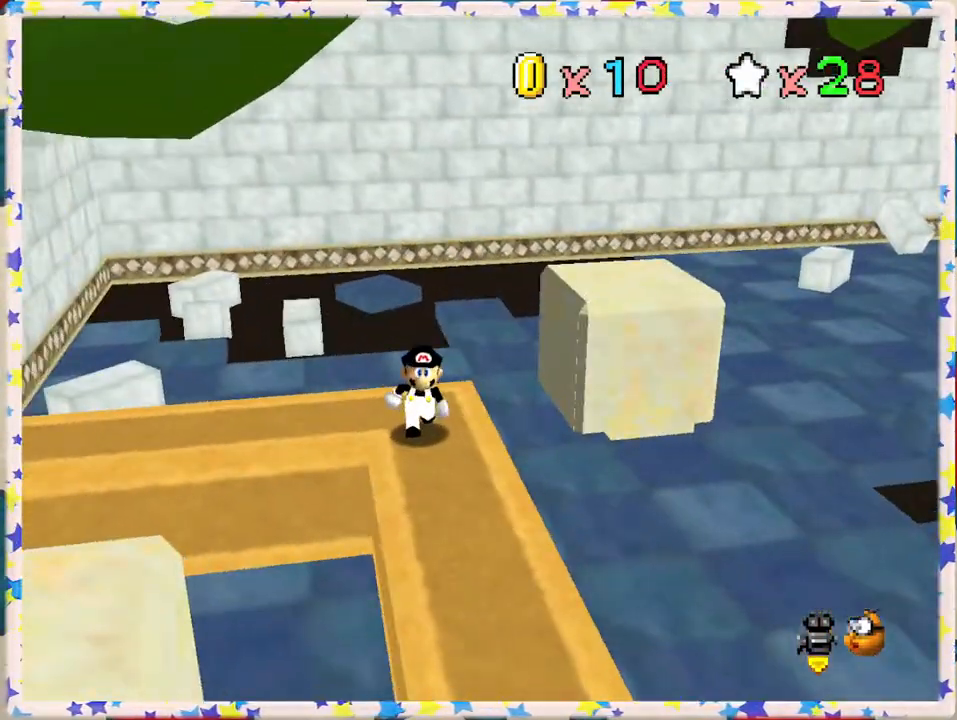
{"buttons": ["A"], "left_stick": "down-left", "events": [[233, "left_stick", "down-left"], [467, "A", "down"]]}
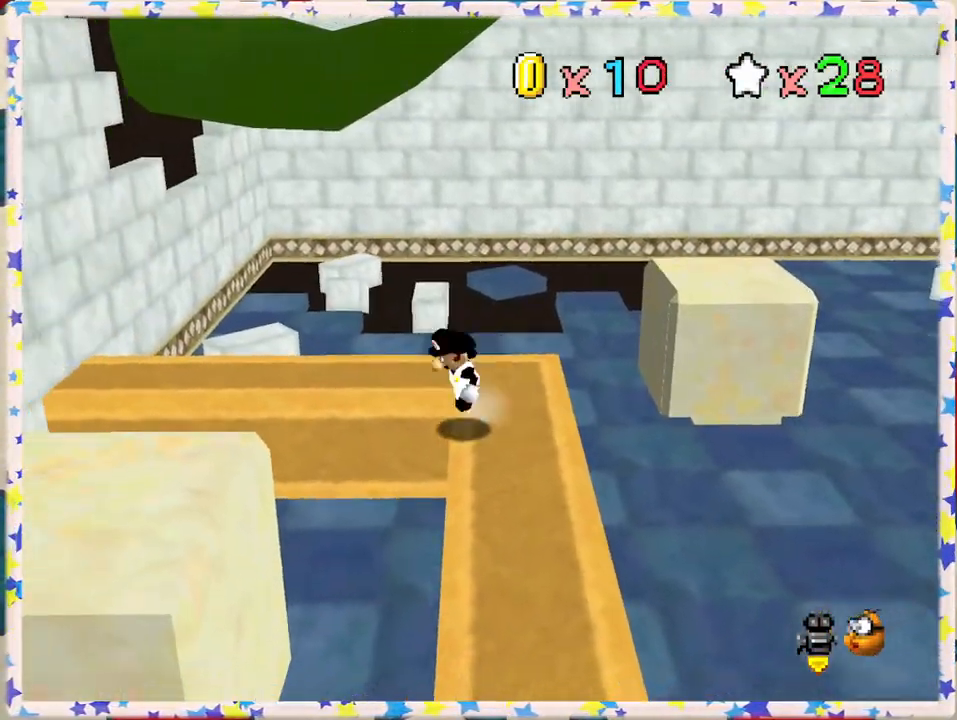
{"buttons": [], "left_stick": "down", "events": [[267, "left_stick", "down"], [367, "A", "up"]]}
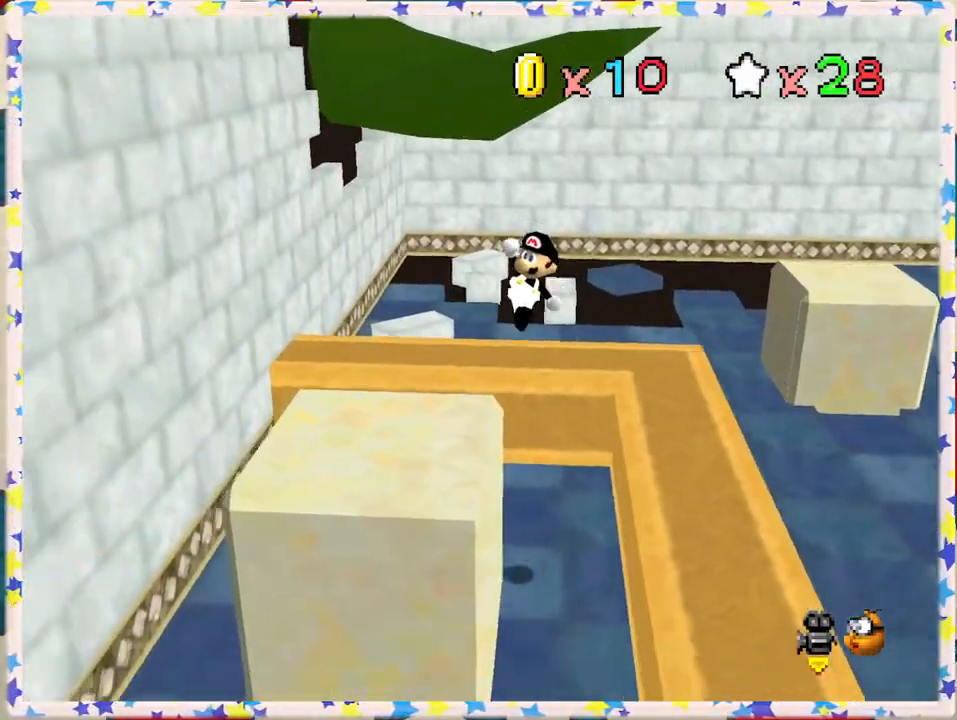
{"buttons": [], "left_stick": "down", "events": [[17, "left_stick", "center"], [333, "left_stick", "down"]]}
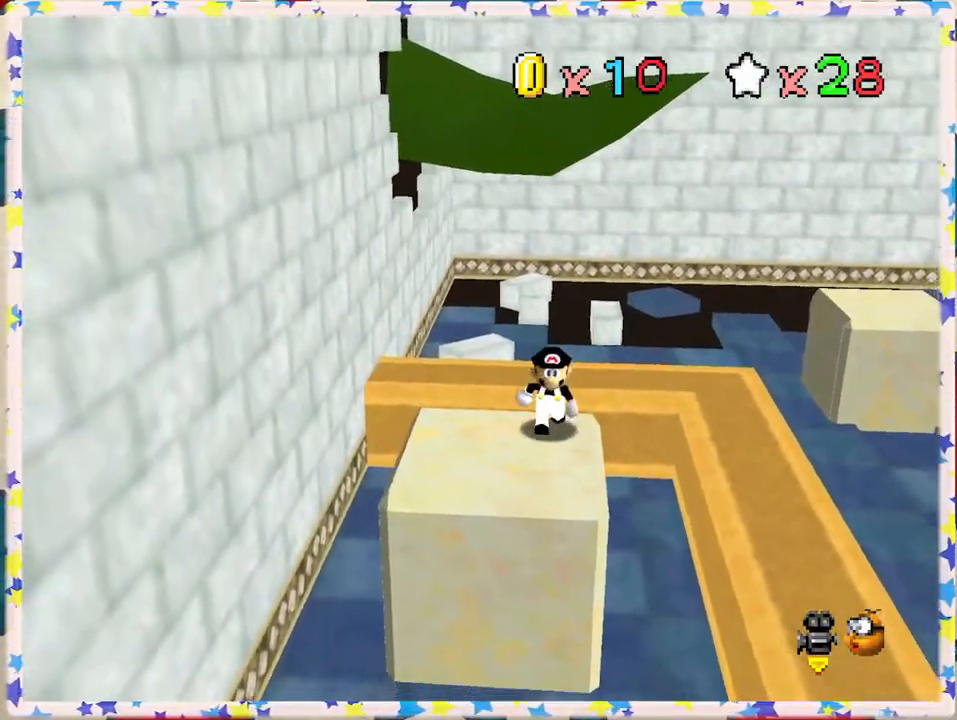
{"buttons": [], "left_stick": "down-right", "events": [[333, "A", "down"], [400, "left_stick", "down-right"], [450, "A", "up"]]}
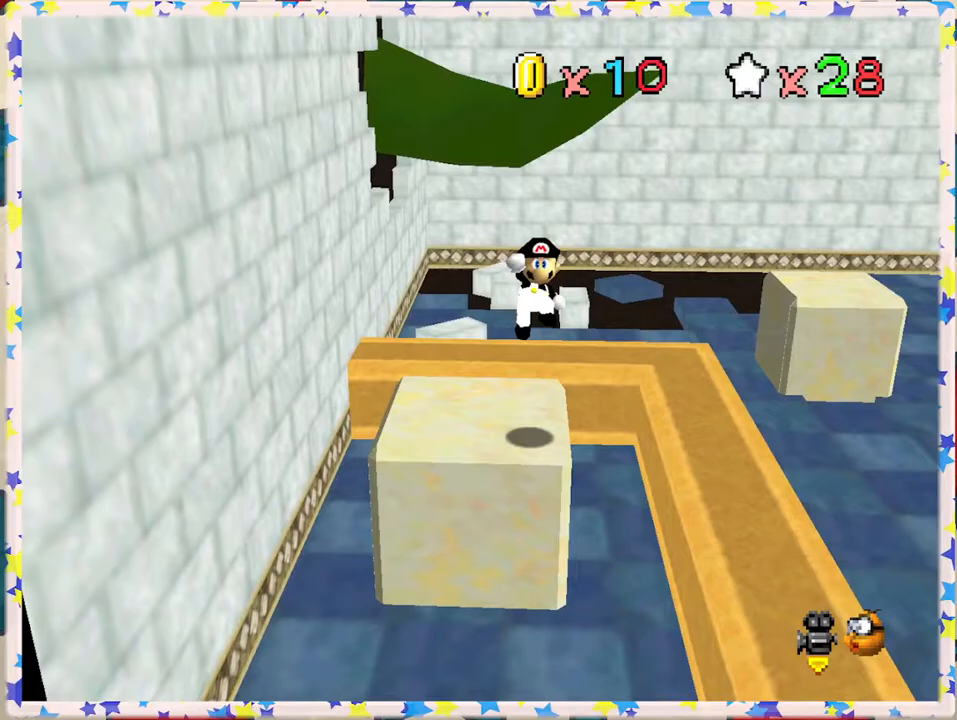
{"buttons": [], "left_stick": "center", "events": [[67, "left_stick", "center"], [150, "left_stick", "up-left"], [417, "left_stick", "center"]]}
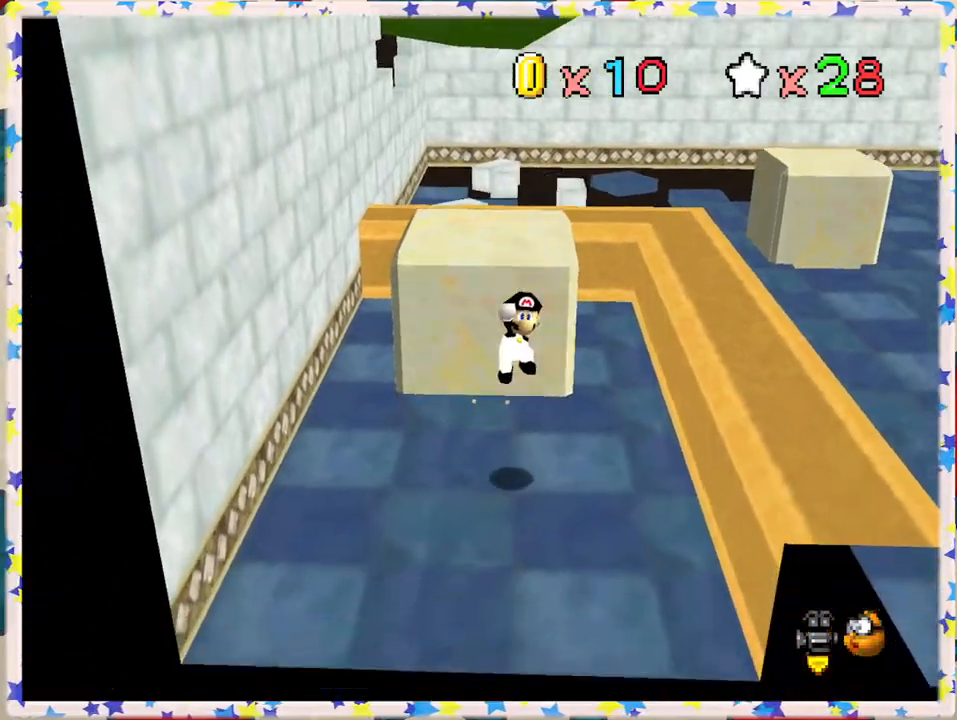
{"buttons": [], "left_stick": "up", "events": [[200, "left_stick", "left"], [467, "left_stick", "up"]]}
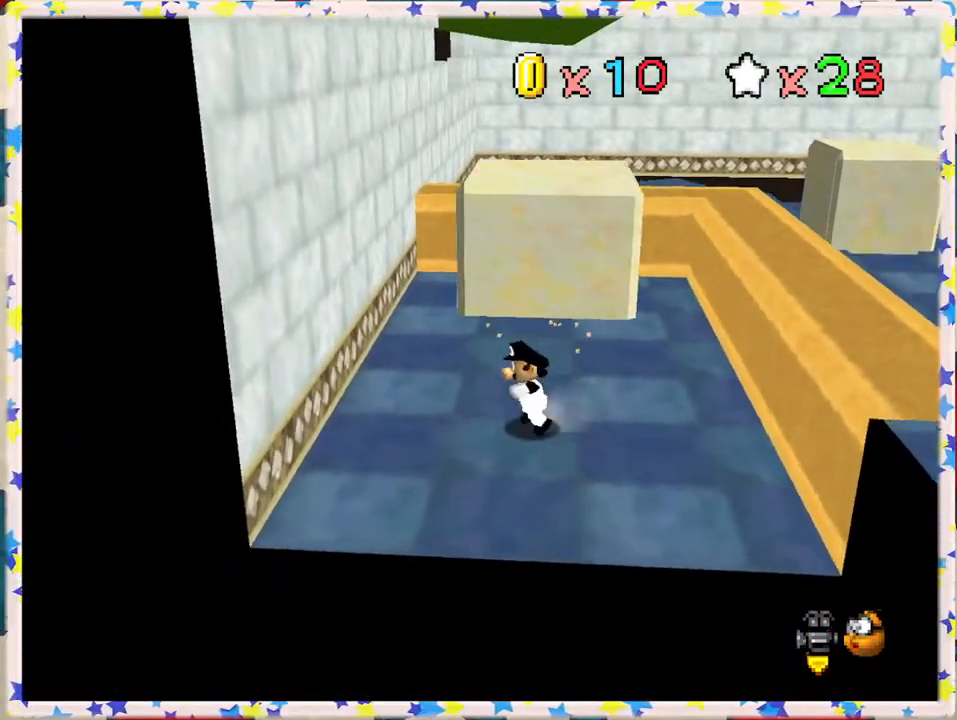
{"buttons": [], "left_stick": "up", "events": [[317, "left_stick", "up-right"], [483, "left_stick", "up"]]}
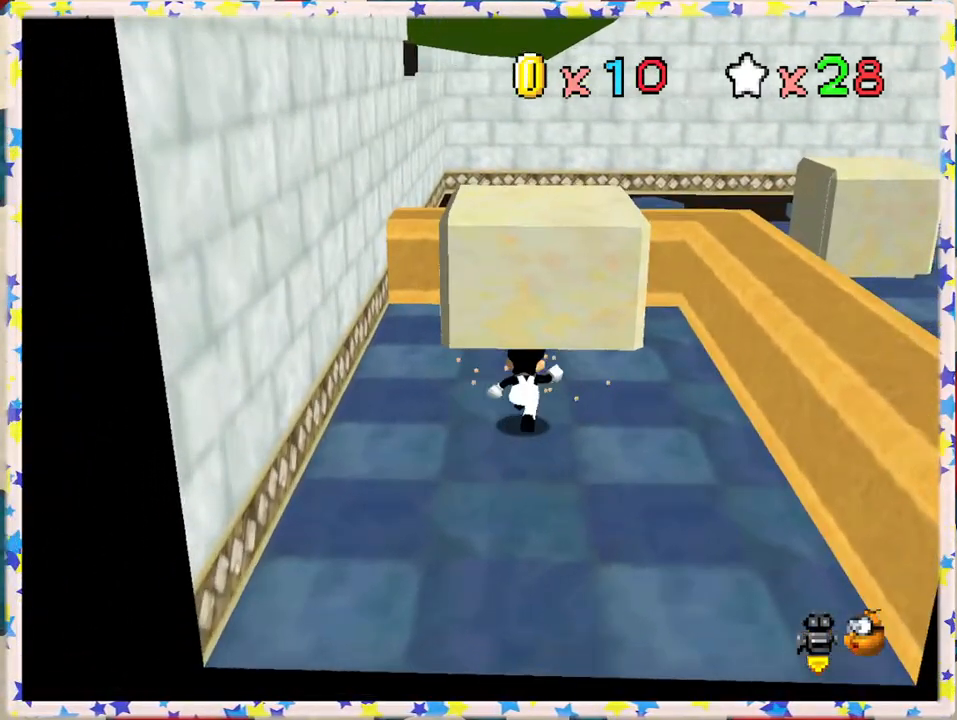
{"buttons": [], "left_stick": "up-right", "events": [[250, "left_stick", "up-right"]]}
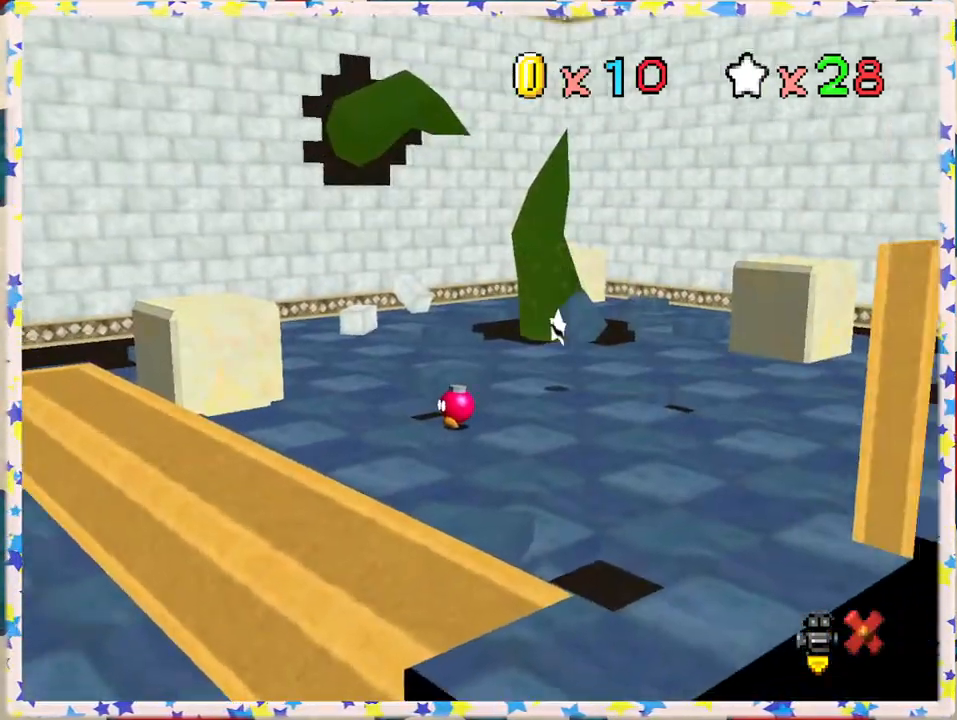
{"buttons": [], "left_stick": "center", "events": [[133, "left_stick", "center"]]}
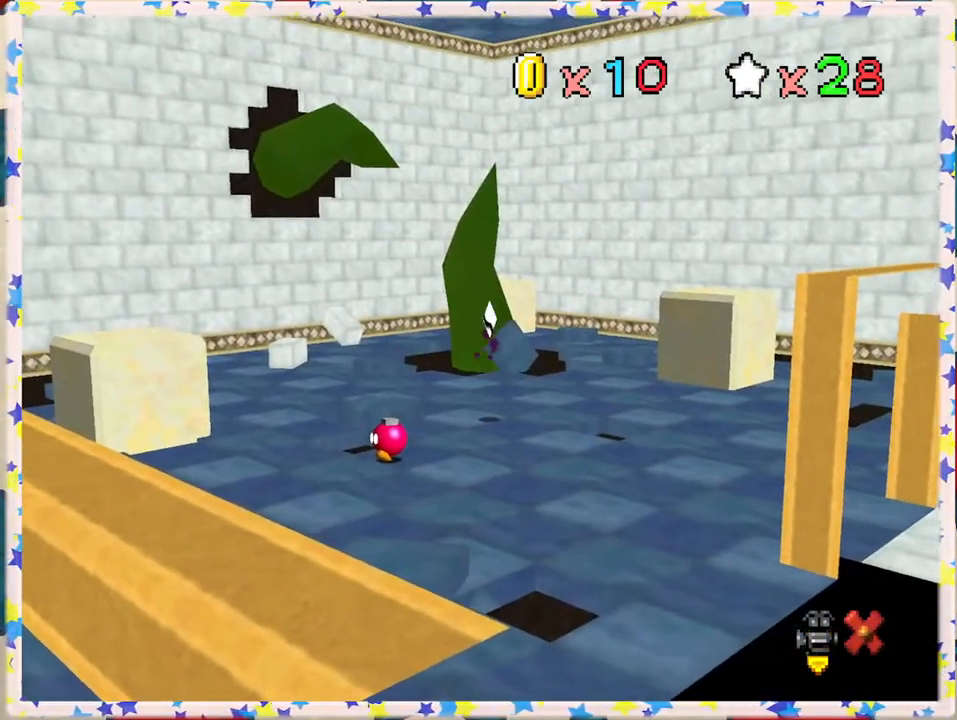
{"buttons": [], "left_stick": "center", "events": []}
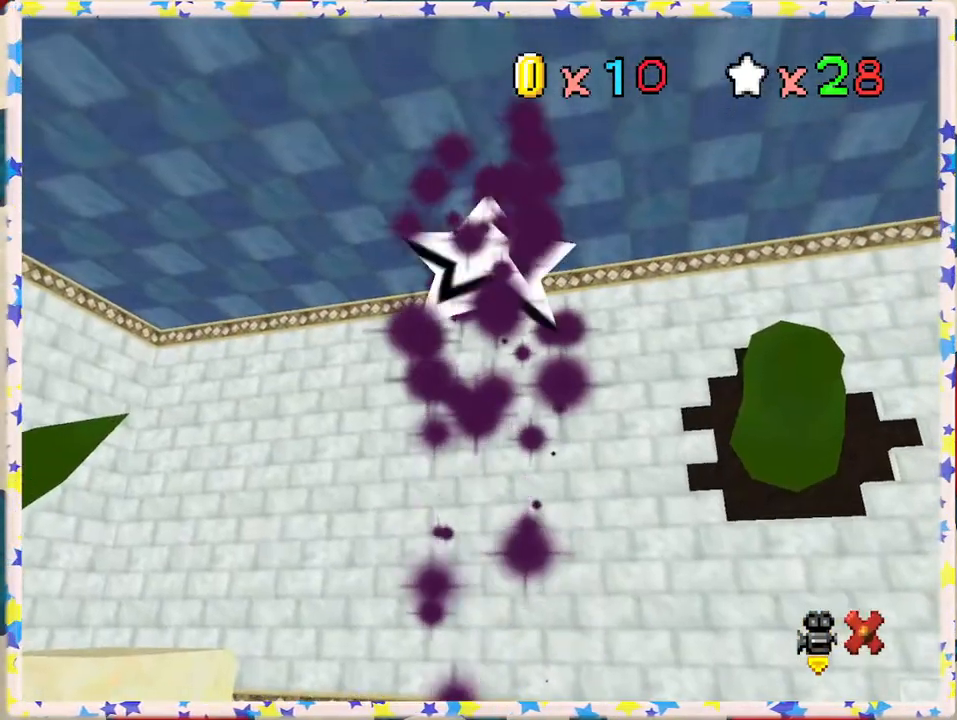
{"buttons": [], "left_stick": "center", "events": []}
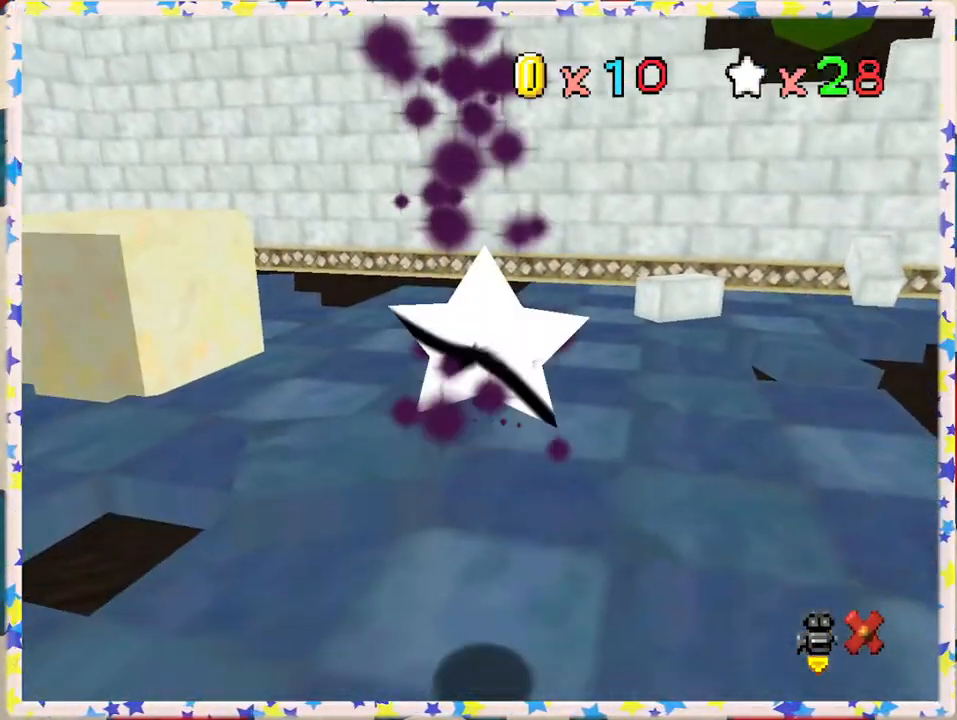
{"buttons": [], "left_stick": "center", "events": []}
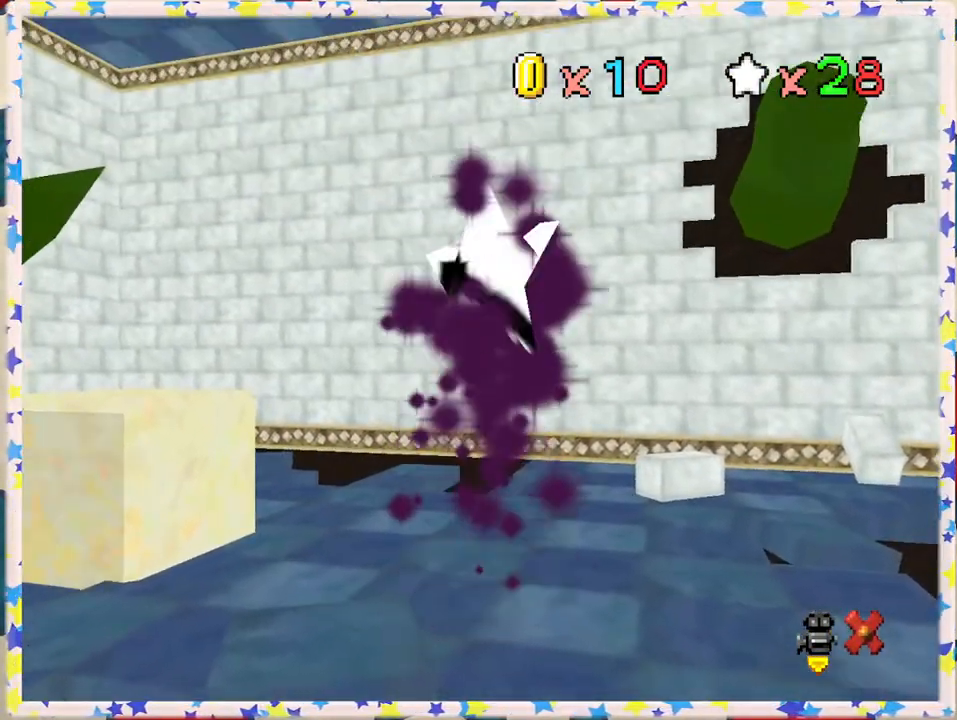
{"buttons": [], "left_stick": "center", "events": []}
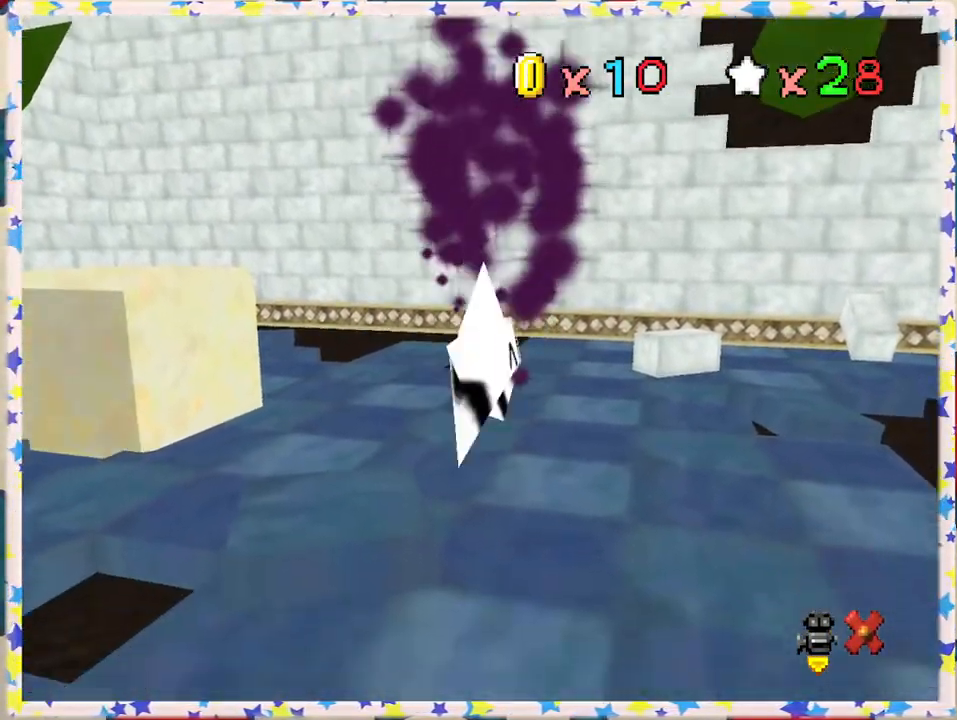
{"buttons": [], "left_stick": "up", "events": [[383, "left_stick", "up"]]}
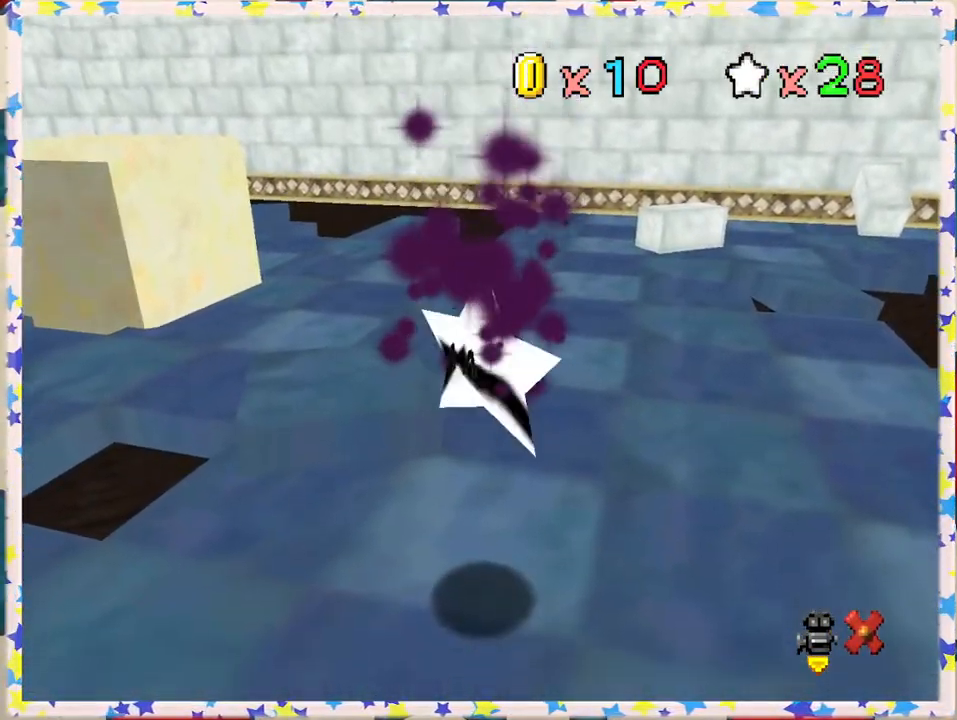
{"buttons": [], "left_stick": "up", "events": []}
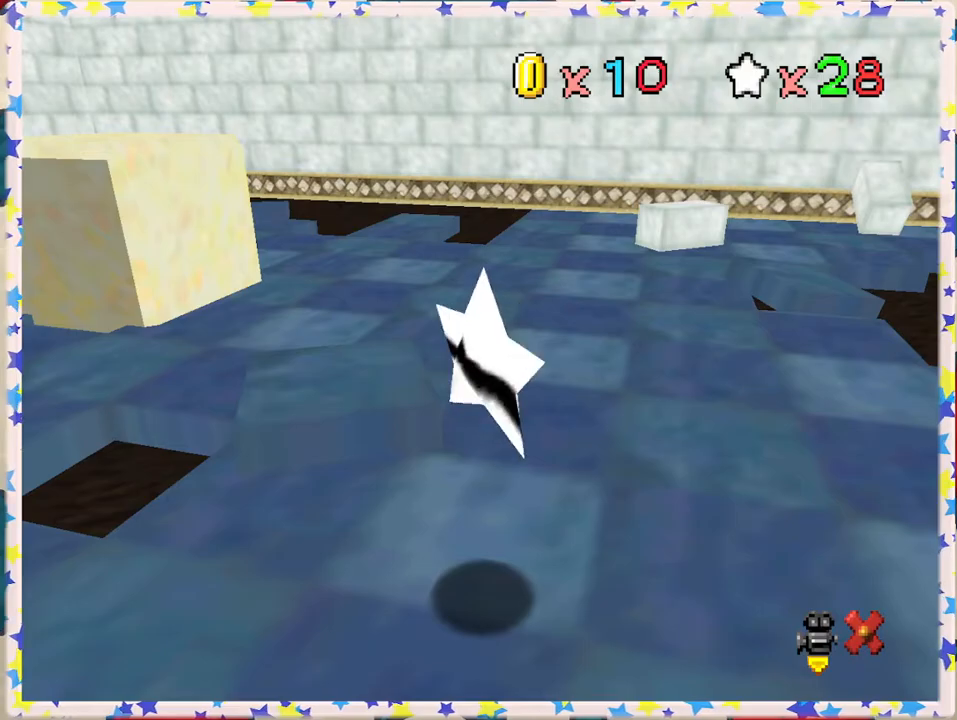
{"buttons": ["A"], "left_stick": "right", "events": [[133, "left_stick", "up-right"], [400, "A", "down"], [400, "left_stick", "right"]]}
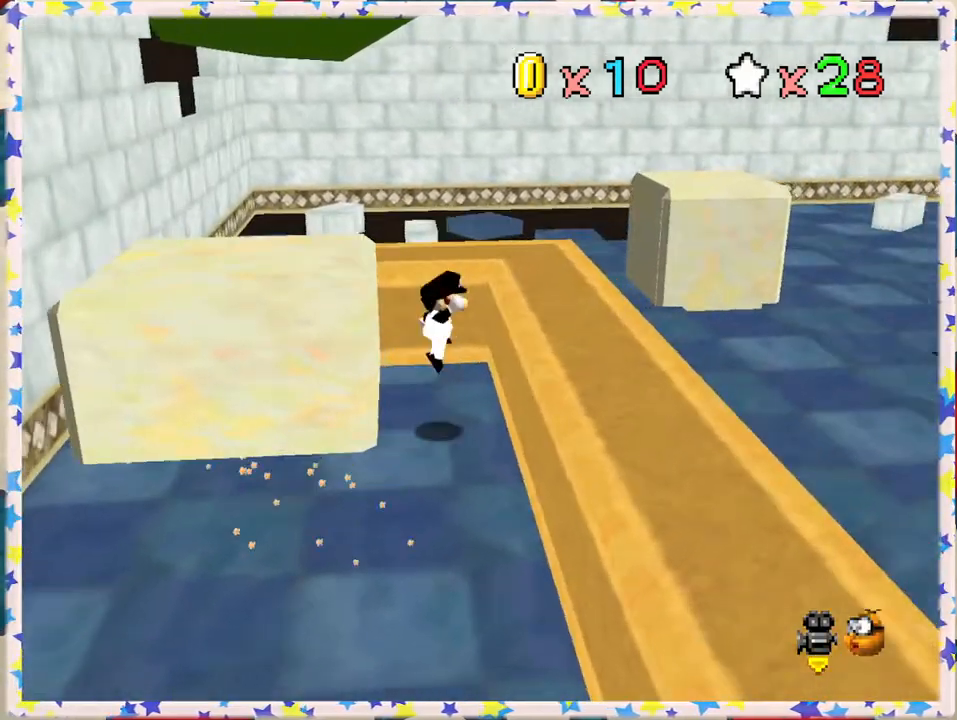
{"buttons": ["C_LEFT"], "left_stick": "up-right", "events": [[83, "left_stick", "down-right"], [100, "A", "up"], [200, "C_LEFT", "down"], [300, "left_stick", "right"], [367, "C_LEFT", "up"], [400, "left_stick", "up-right"], [450, "C_LEFT", "down"]]}
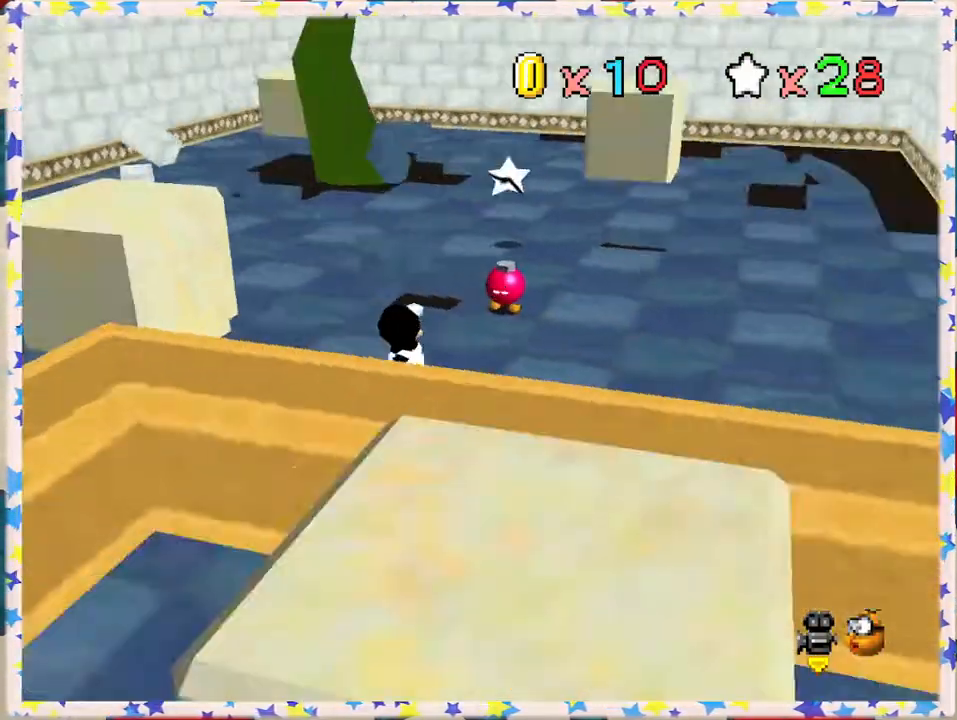
{"buttons": ["A"], "left_stick": "up", "events": [[17, "left_stick", "up"], [50, "C_LEFT", "up"], [383, "A", "down"]]}
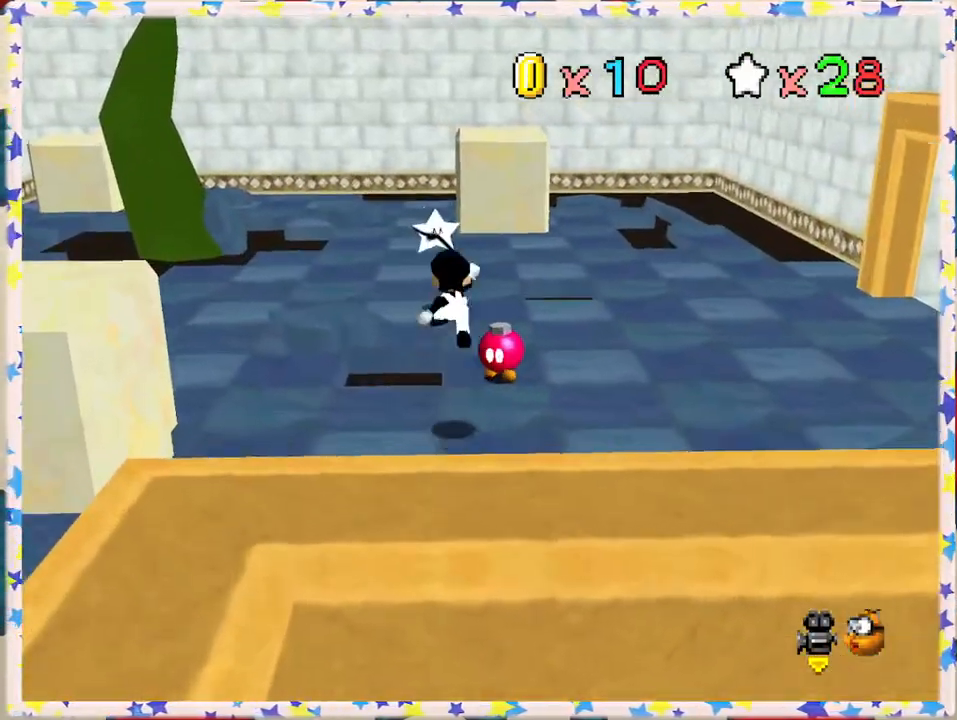
{"buttons": ["A"], "left_stick": "up-right", "events": [[350, "left_stick", "up-right"]]}
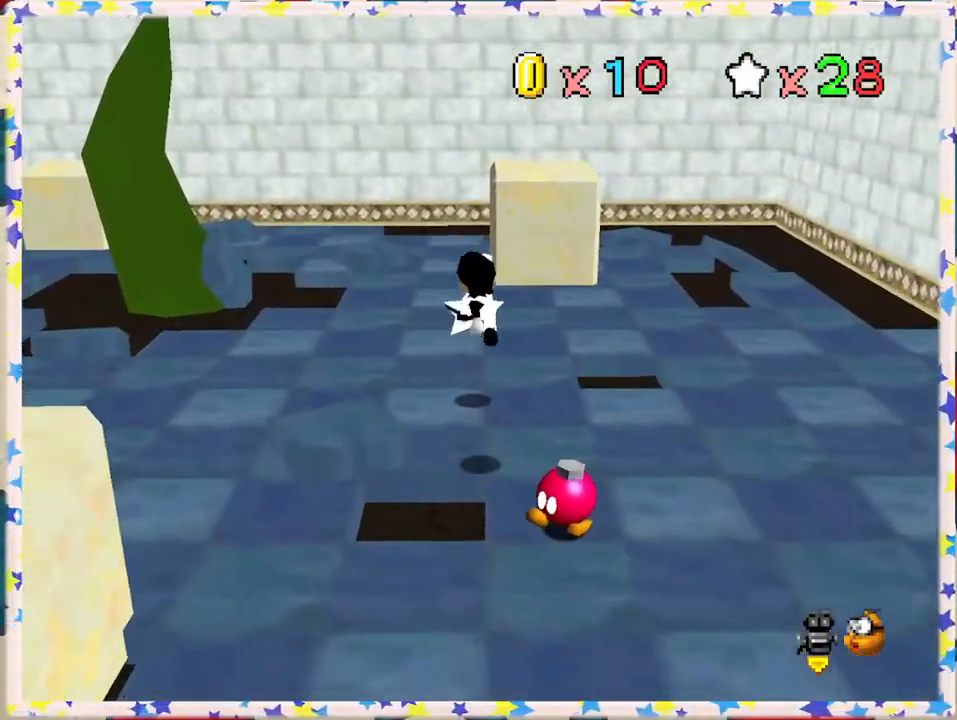
{"buttons": [], "left_stick": "center", "events": [[17, "A", "up"], [133, "left_stick", "up"], [300, "A", "down"], [333, "Z", "down"], [333, "left_stick", "center"], [383, "A", "up"], [467, "Z", "up"]]}
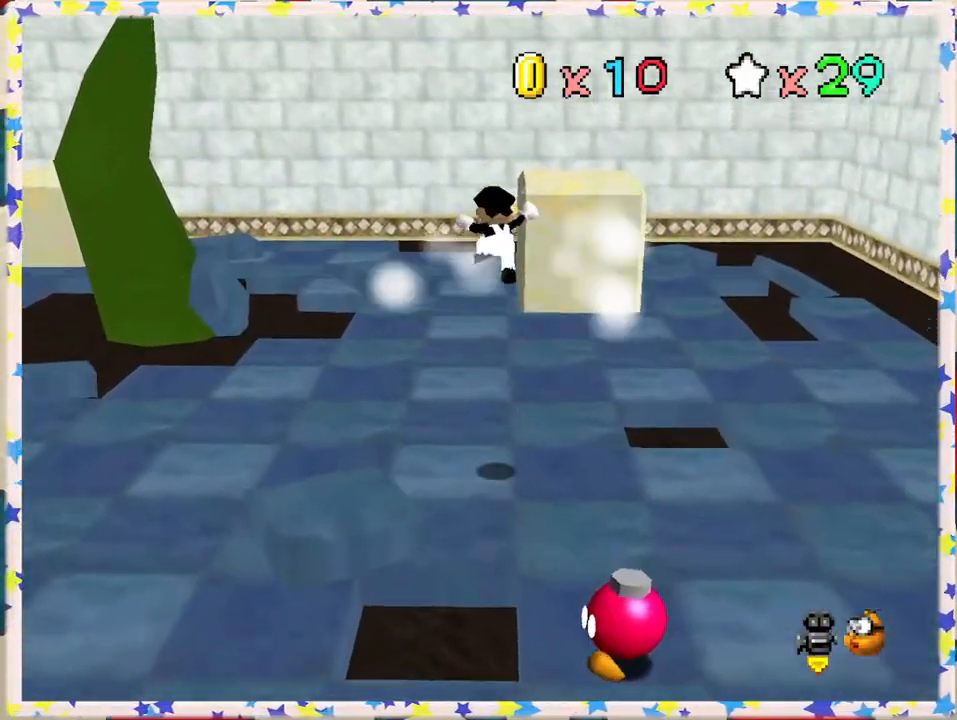
{"buttons": ["A"], "left_stick": "center", "events": [[433, "A", "down"]]}
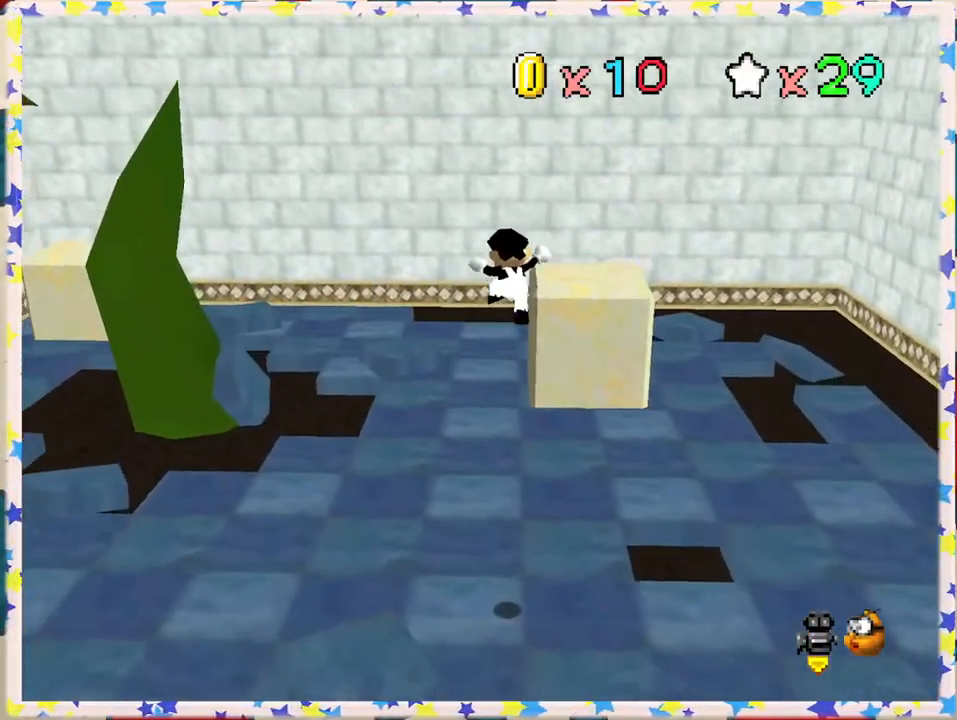
{"buttons": [], "left_stick": "center", "events": [[50, "A", "up"]]}
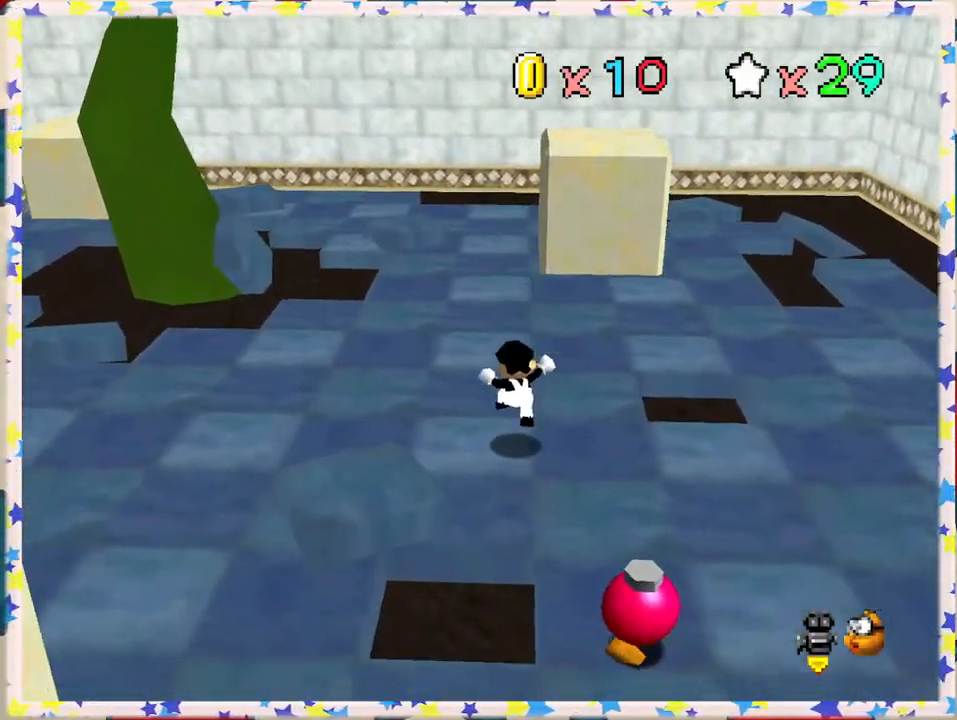
{"buttons": [], "left_stick": "center", "events": []}
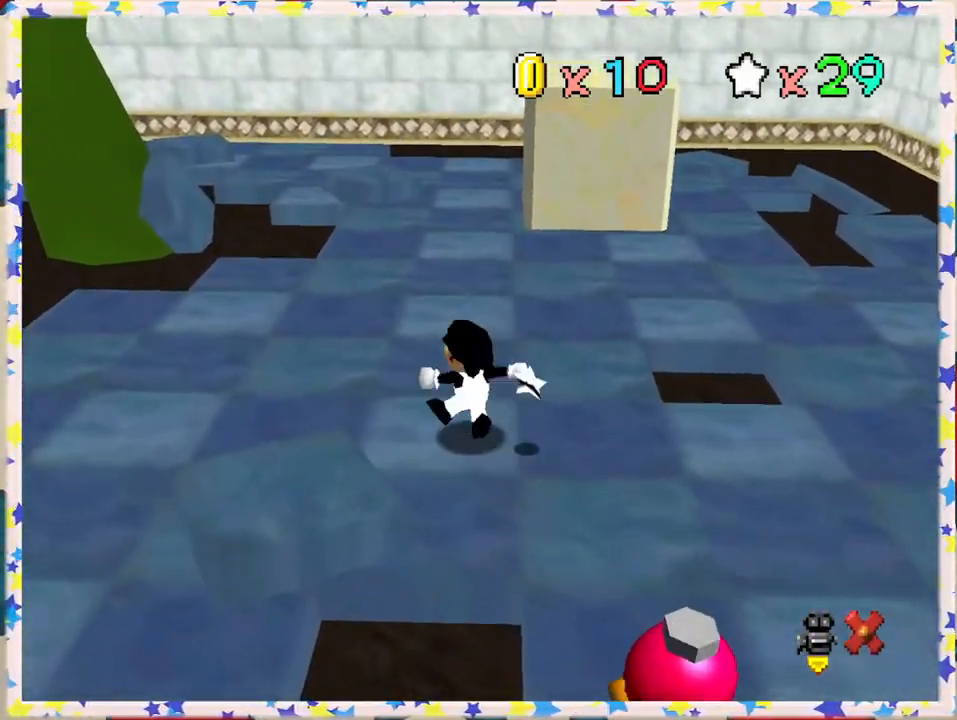
{"buttons": [], "left_stick": "center", "events": []}
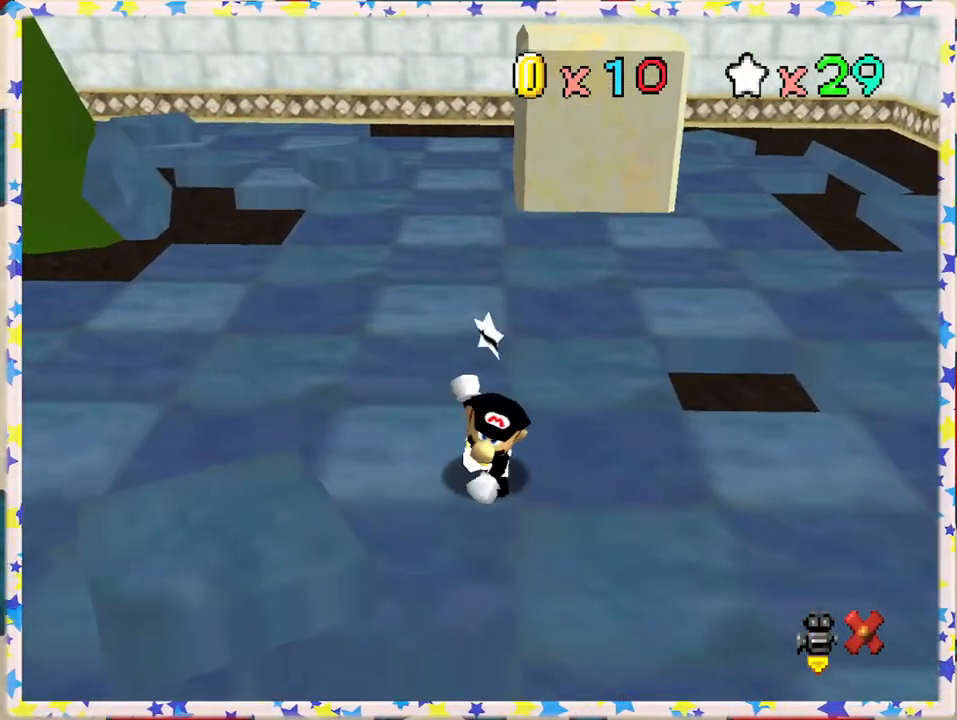
{"buttons": [], "left_stick": "center", "events": []}
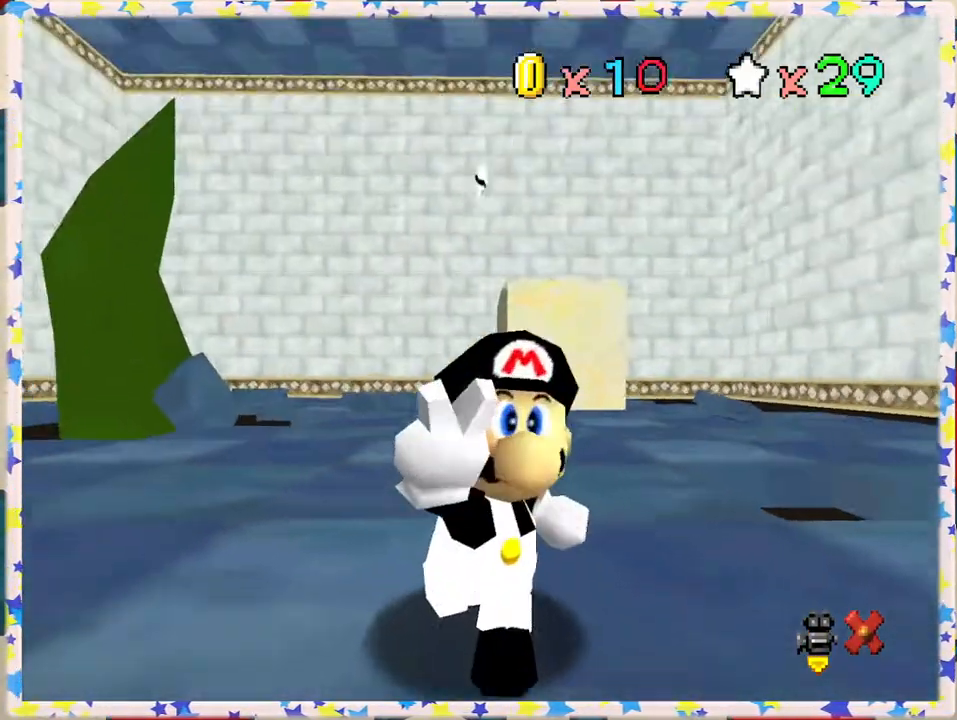
{"buttons": [], "left_stick": "center", "events": []}